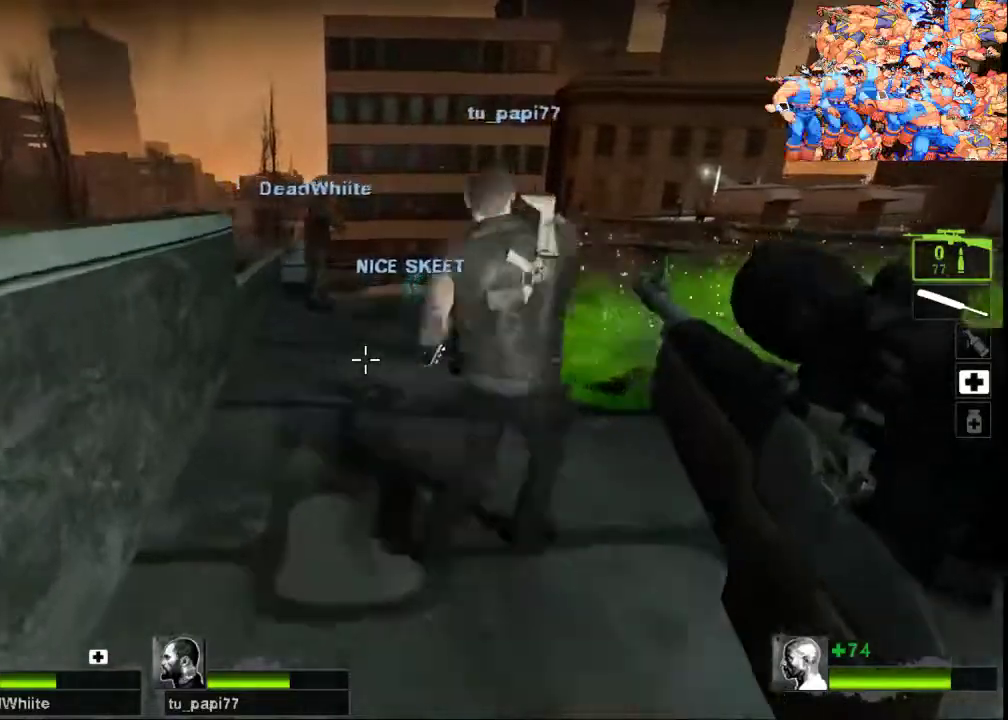
Gameplay with keyboard and mouse; each line is a JSON object with the keys and mouse buttons held at the frame after it. "events" lists presses ("down") and releases ("up") of "a", "ctrl", "d", "e", "f", "q", "r", "s", "shift", "space", "tab", "w", "mouse_left", "mouse_wheel", "mouse_right", "mouse_mb4" and "mouse_mb5" between this image and that frame as [ms after this image, input, new state], when the widget could be followed in between. "mouse_left", "mouse_wheel", "mouse_right", "mouse_mb4", "mouse_mb5" = the "left", "wheel", "right", "mb4", "mb5" buttons of the "mouse" list. No other keys are recorded. "wheel" means that the mouse wheel is clicked or scrolled. Not read: mouse_move.
{"keys": ["w"], "mouse": [], "events": [[67, "a", "up"]]}
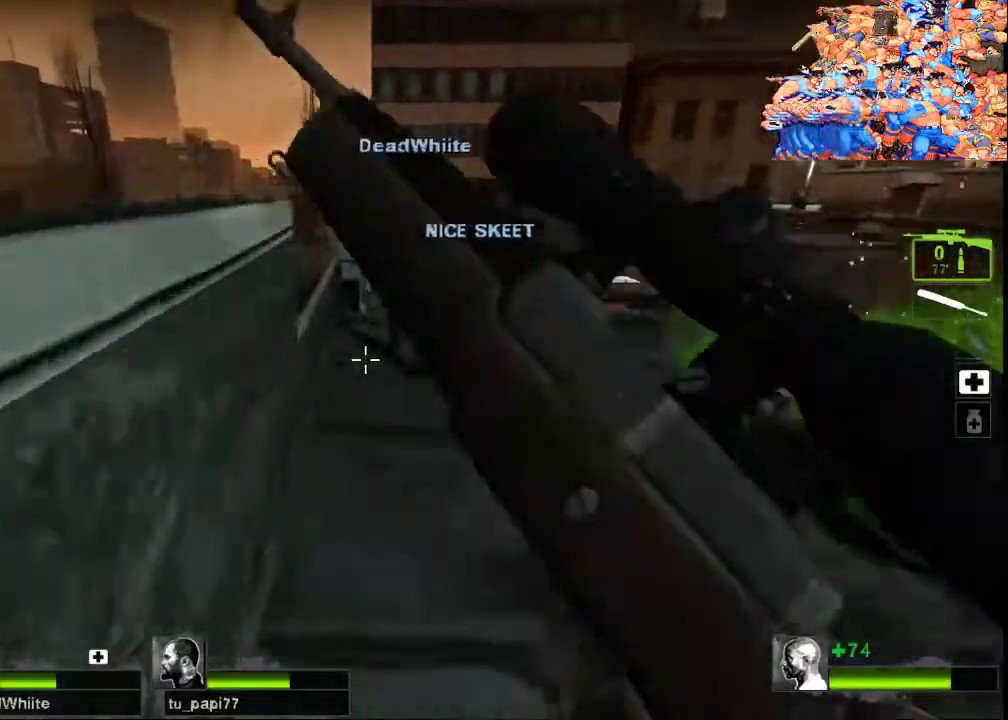
{"keys": ["s"], "mouse": ["right"], "events": [[100, "a", "down"], [167, "a", "up"], [300, "w", "up"], [467, "s", "down"], [500, "mouse_right", "down"]]}
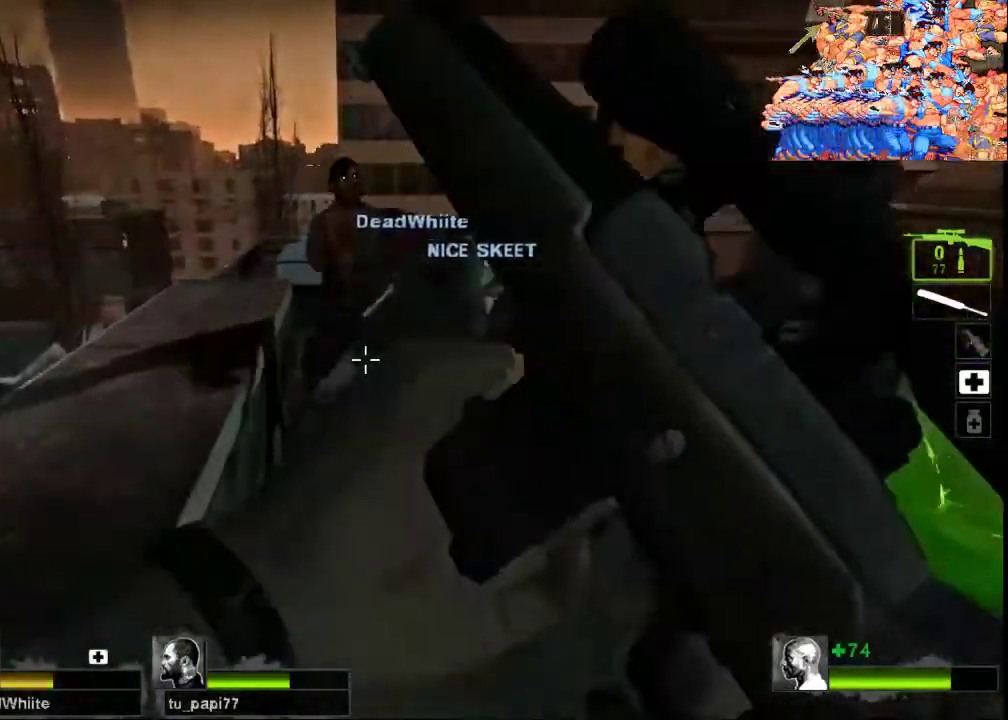
{"keys": [], "mouse": [], "events": [[167, "mouse_right", "up"], [167, "s", "up"], [233, "mouse_right", "down"], [267, "s", "down"], [333, "s", "up"], [367, "mouse_right", "up"]]}
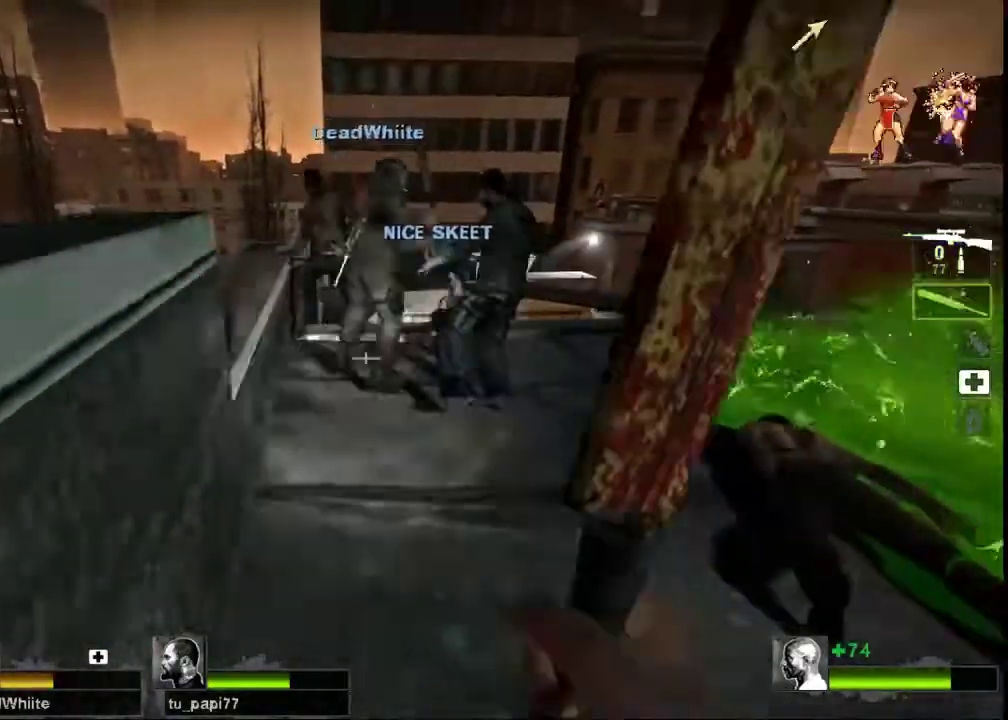
{"keys": ["w"], "mouse": [], "events": [[67, "w", "down"]]}
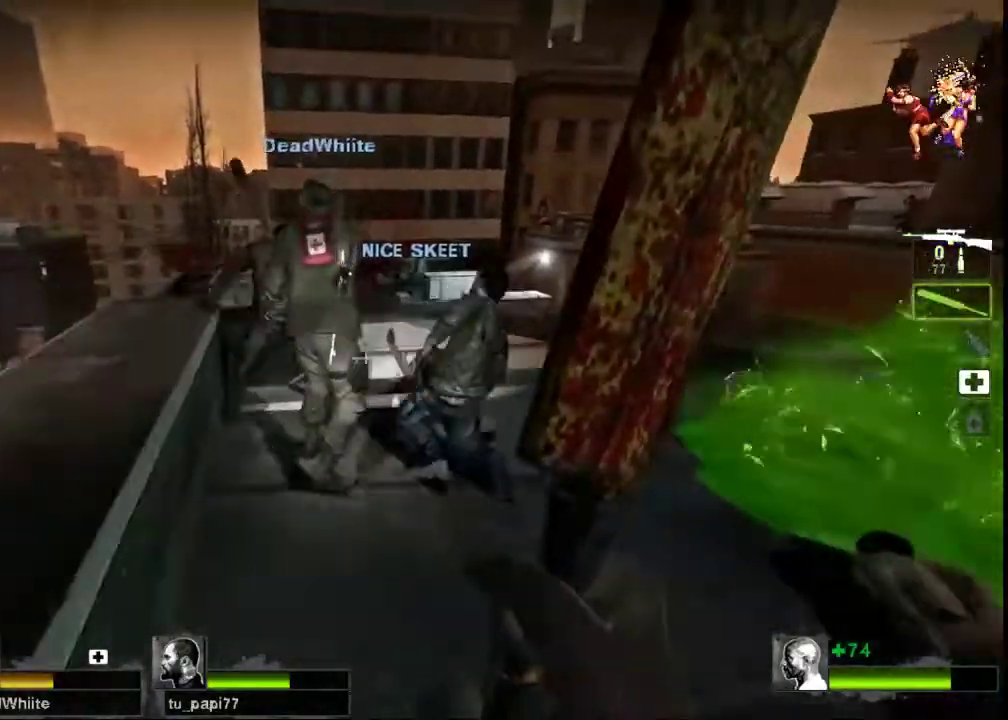
{"keys": ["s"], "mouse": [], "events": [[200, "mouse_left", "down"], [200, "w", "up"], [367, "s", "down"], [467, "mouse_left", "up"]]}
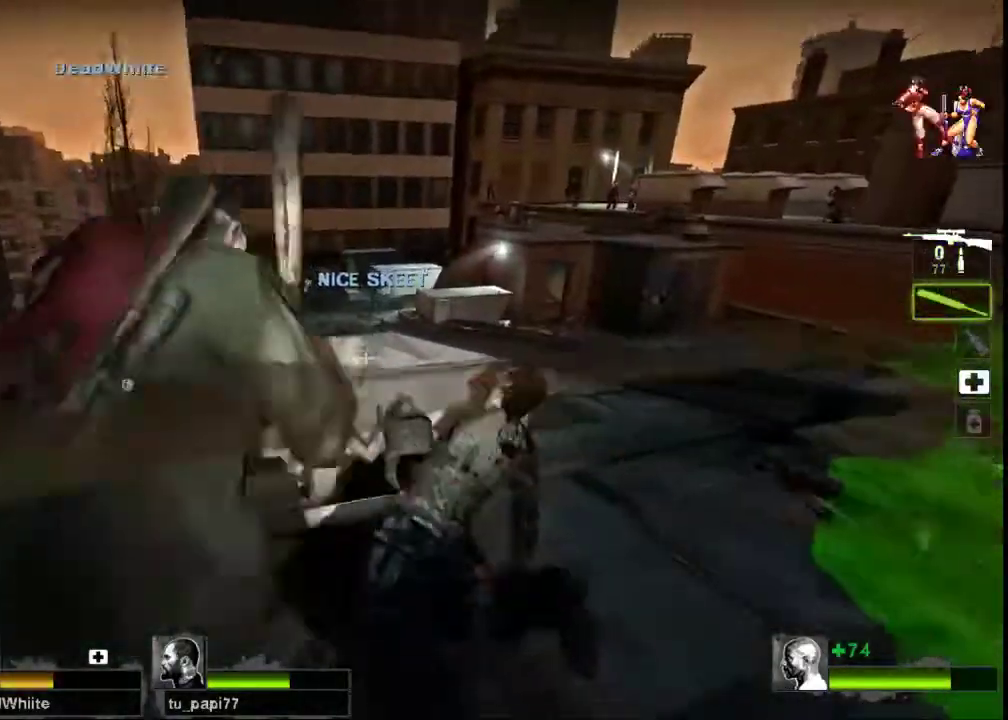
{"keys": ["w"], "mouse": [], "events": [[333, "s", "up"], [500, "w", "down"]]}
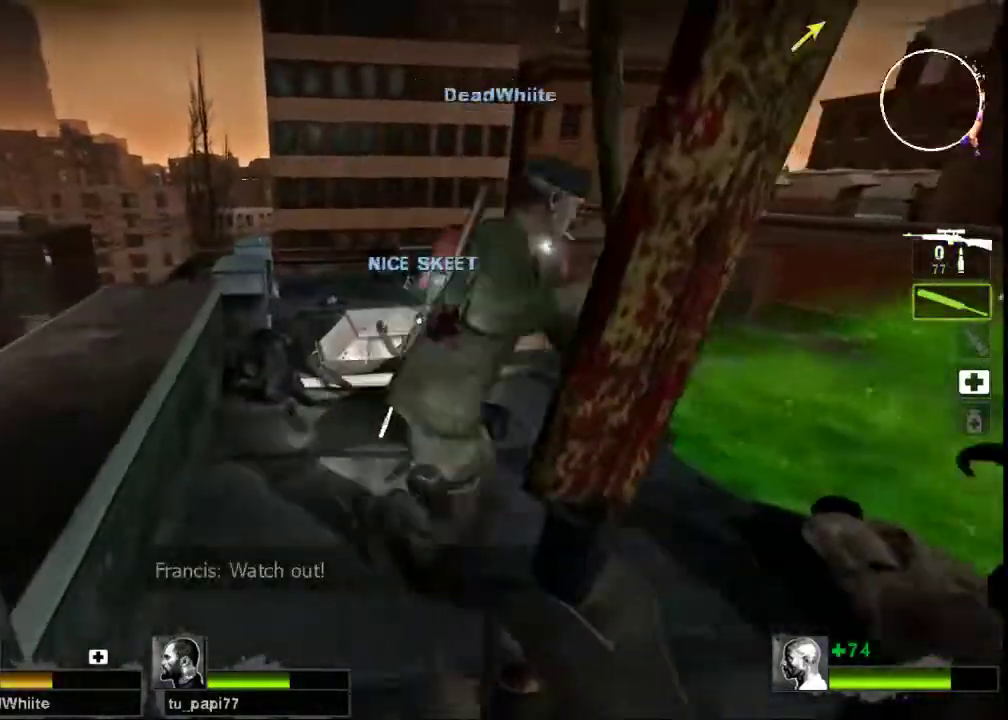
{"keys": ["w"], "mouse": [], "events": []}
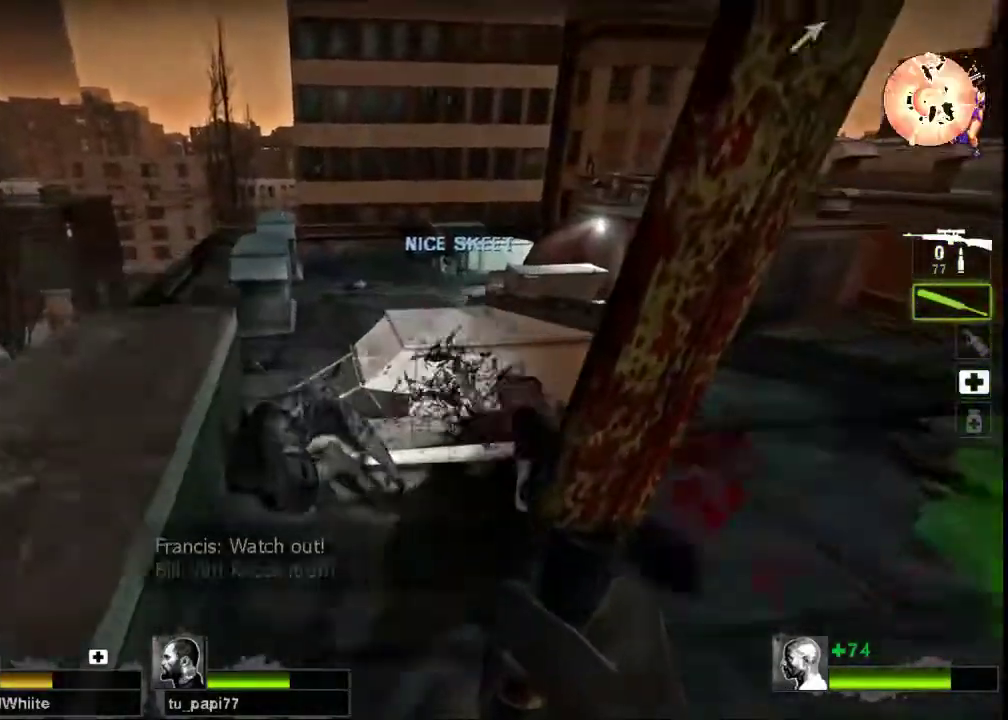
{"keys": ["space", "w"], "mouse": [], "events": [[433, "space", "down"]]}
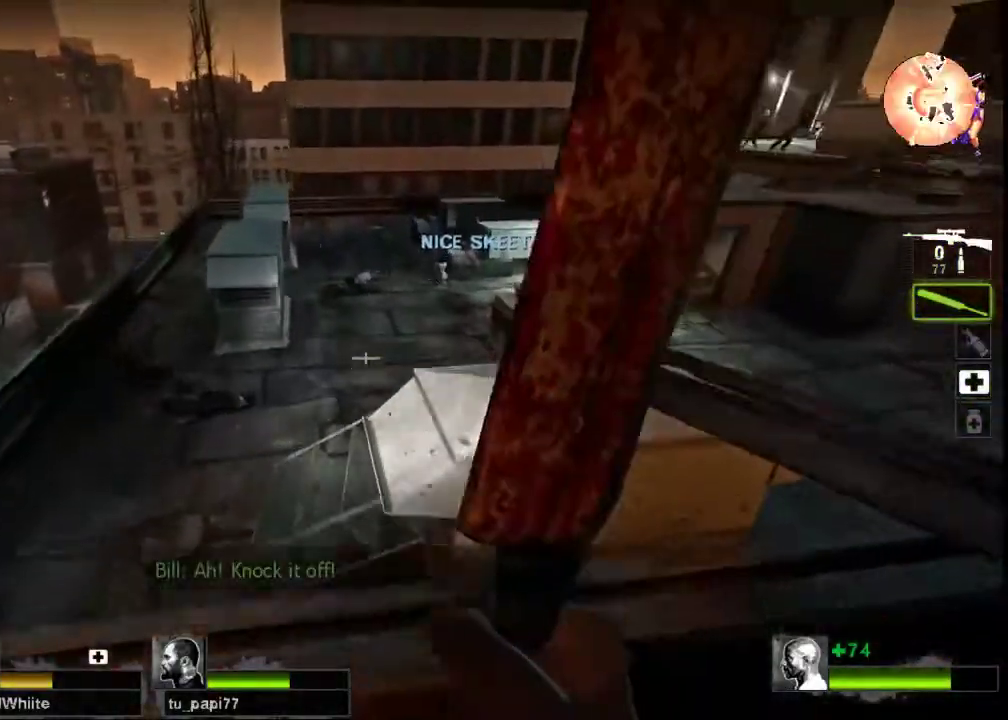
{"keys": ["space", "w"], "mouse": [], "events": []}
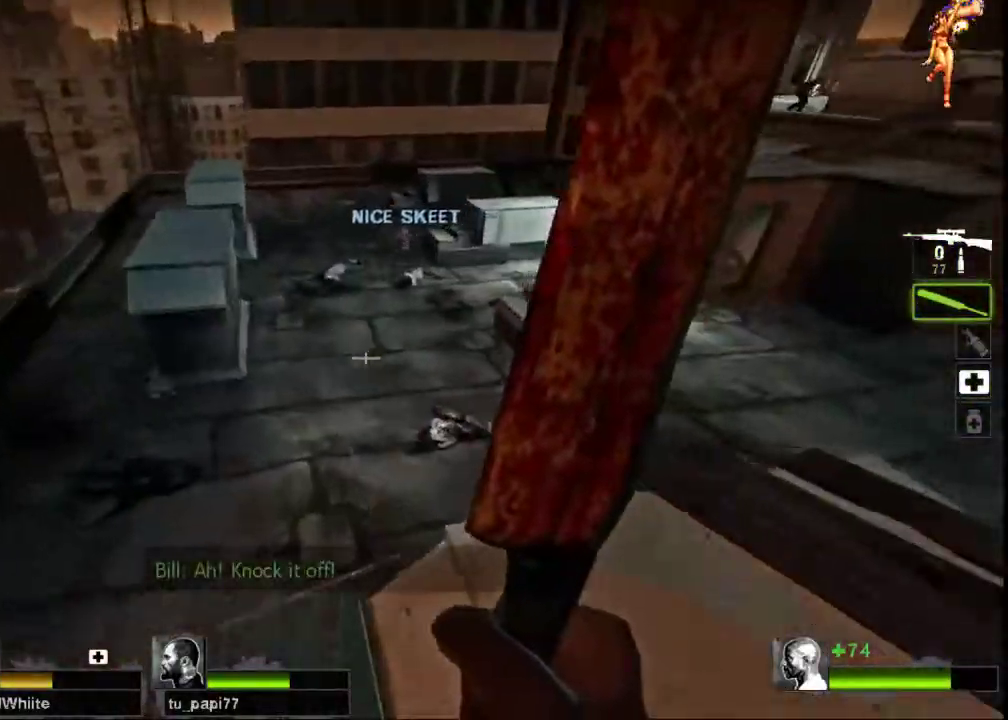
{"keys": ["d", "w"], "mouse": [], "events": [[33, "space", "up"], [233, "space", "down"], [367, "space", "up"], [467, "d", "down"]]}
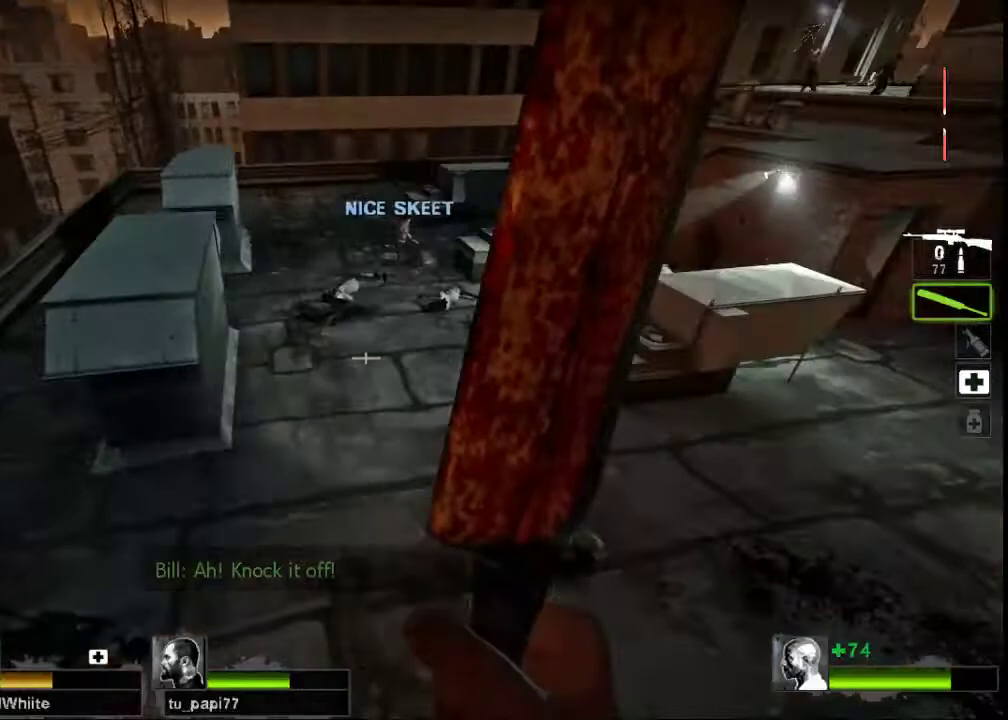
{"keys": ["d"], "mouse": [], "events": [[33, "w", "up"]]}
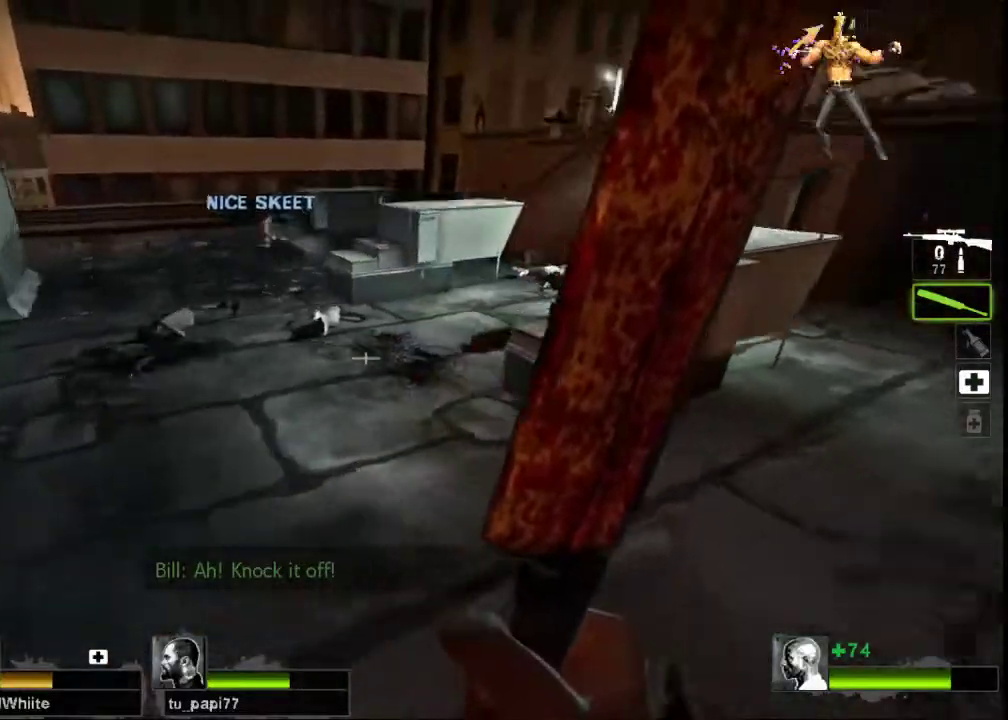
{"keys": ["a"], "mouse": [], "events": [[67, "space", "down"], [133, "a", "down"], [167, "d", "up"], [200, "space", "up"]]}
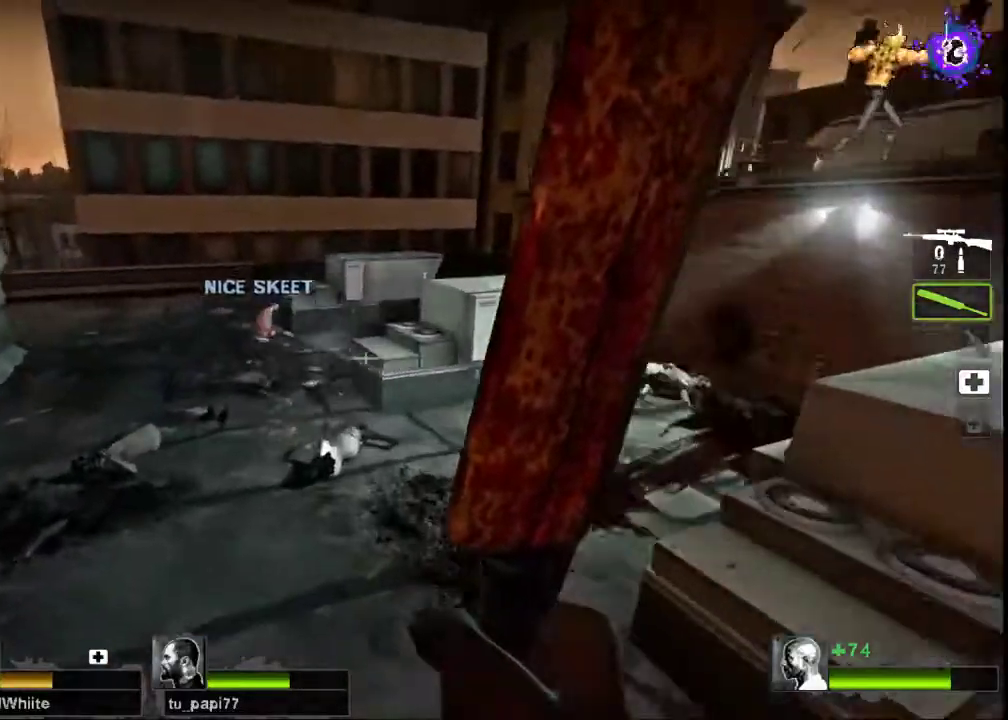
{"keys": ["d"], "mouse": [], "events": [[300, "space", "down"], [367, "d", "down"], [367, "space", "up"], [400, "a", "up"]]}
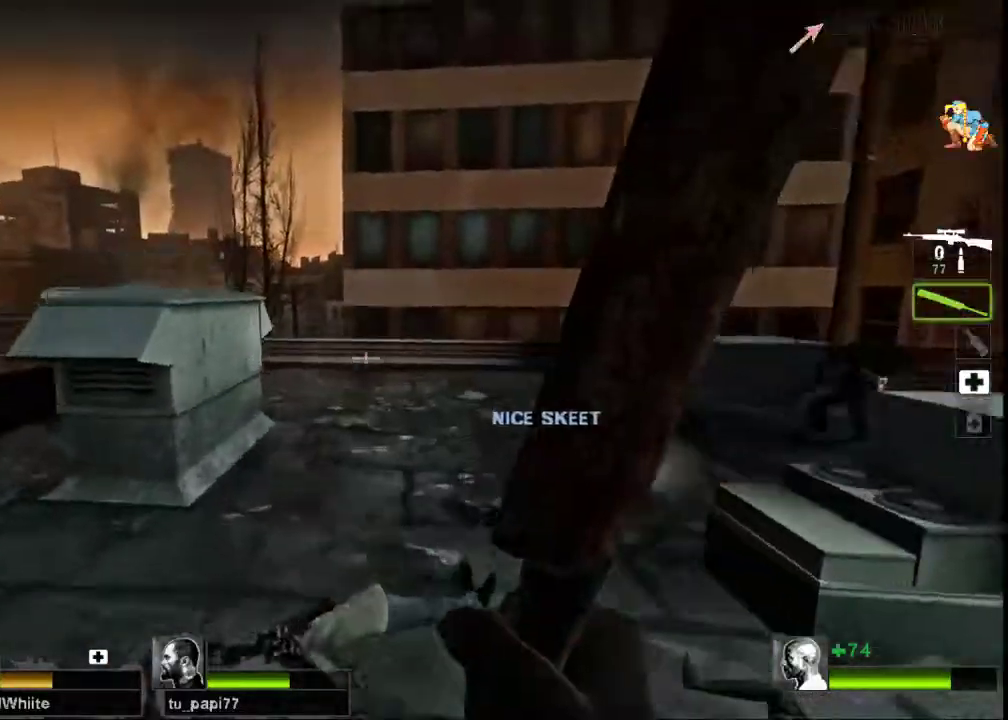
{"keys": ["a", "space"], "mouse": [], "events": [[433, "a", "down"], [433, "space", "down"], [500, "d", "up"]]}
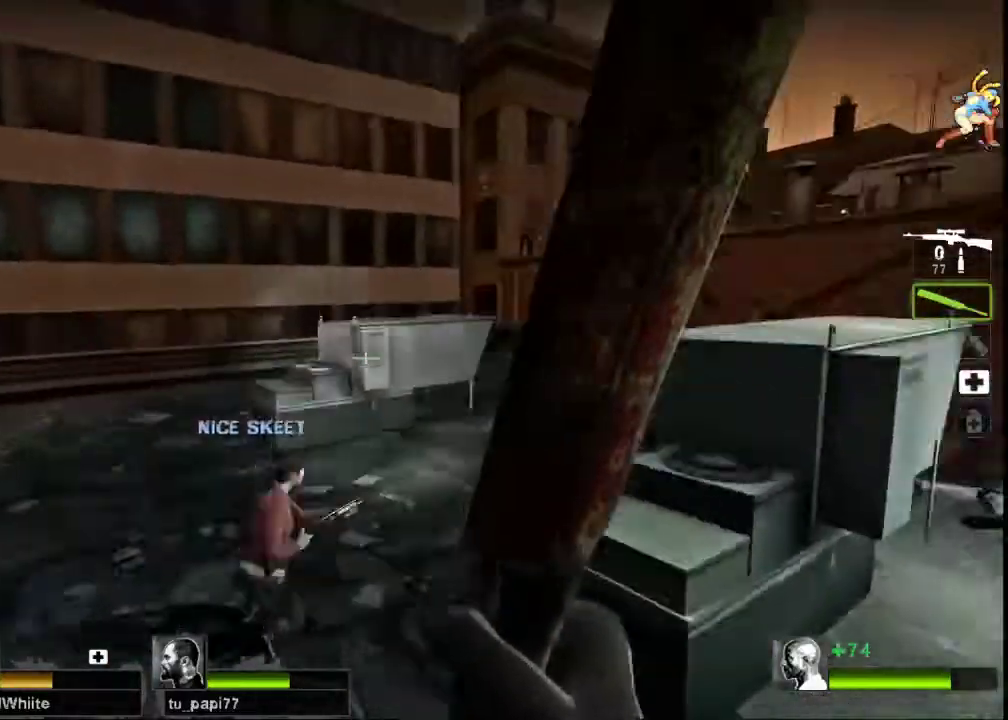
{"keys": ["a"], "mouse": [], "events": [[67, "space", "up"]]}
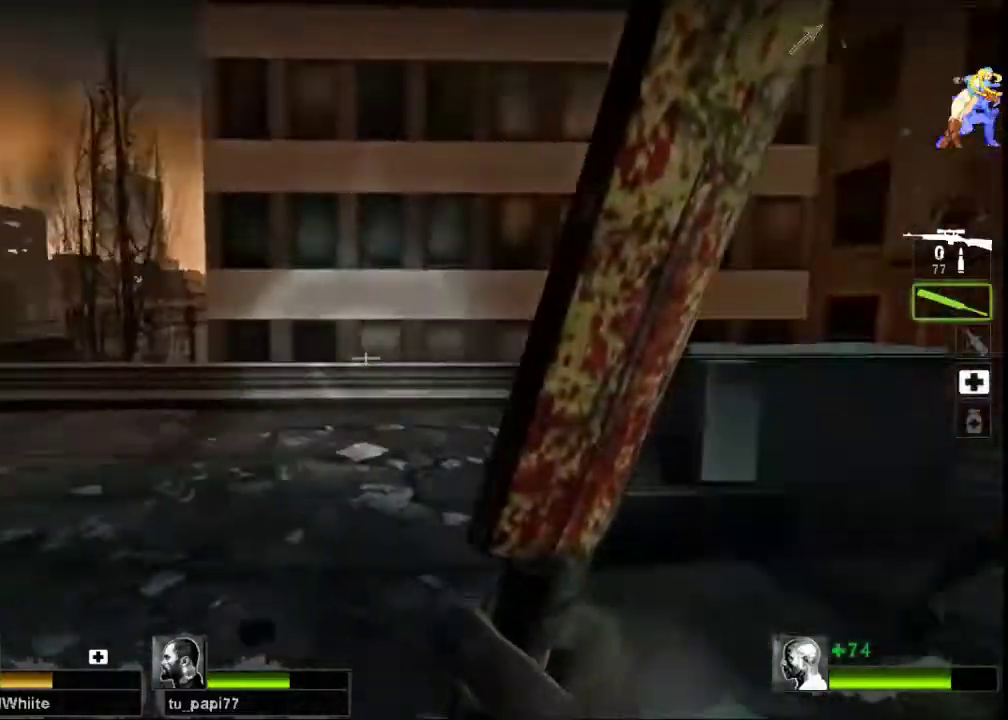
{"keys": ["a"], "mouse": [], "events": [[67, "space", "down"], [200, "space", "up"]]}
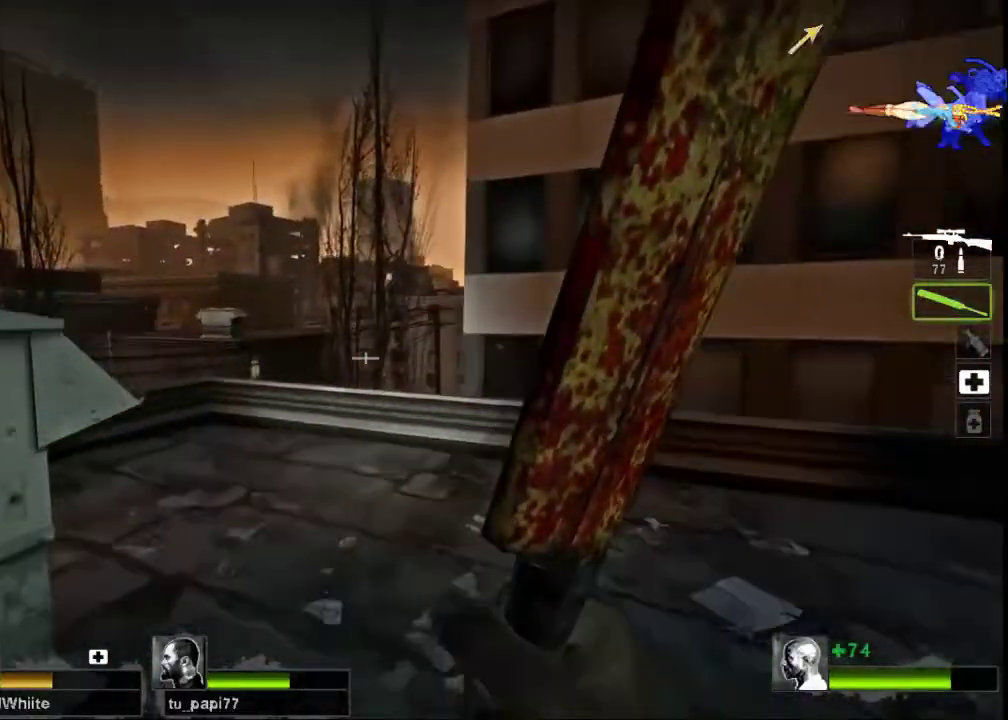
{"keys": ["d"], "mouse": [], "events": [[200, "space", "down"], [233, "d", "down"], [267, "a", "up"], [300, "space", "up"]]}
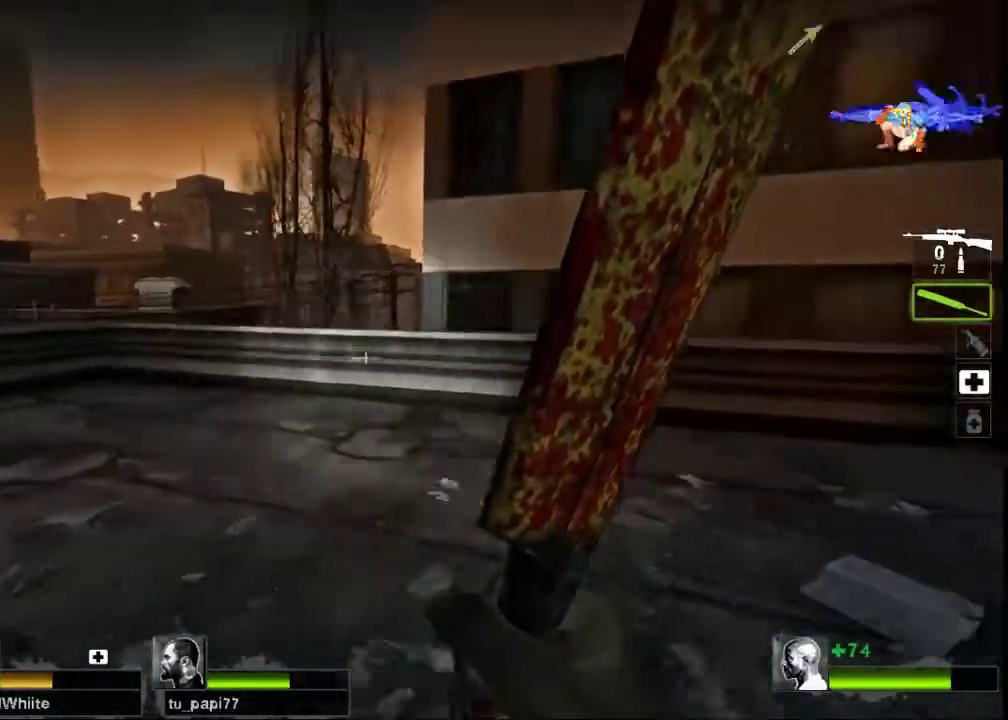
{"keys": ["w"], "mouse": [], "events": [[100, "w", "down"], [200, "d", "up"]]}
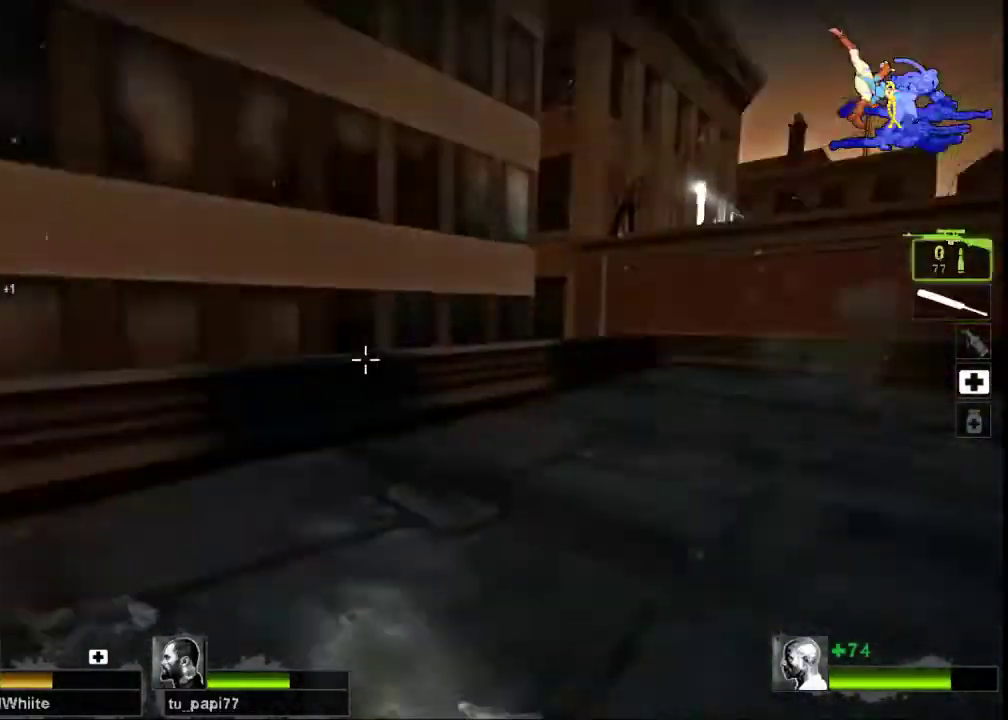
{"keys": ["a", "s"], "mouse": [], "events": [[200, "a", "down"], [300, "w", "up"], [467, "s", "down"]]}
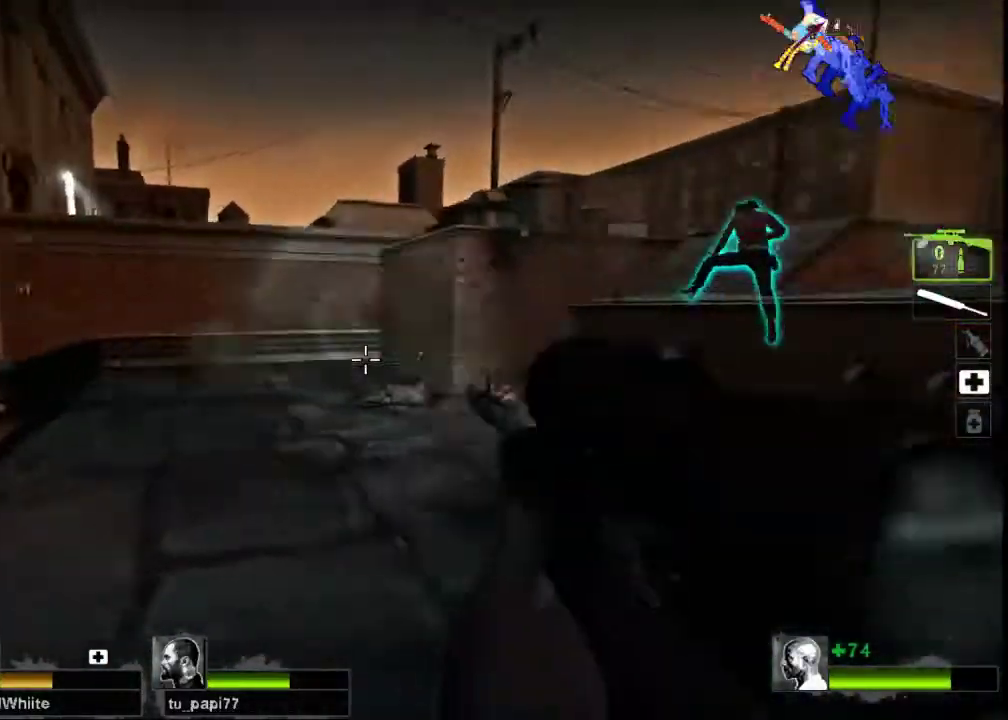
{"keys": ["w"], "mouse": [], "events": [[100, "a", "up"], [233, "r", "down"], [233, "s", "up"], [333, "r", "up"], [367, "w", "down"]]}
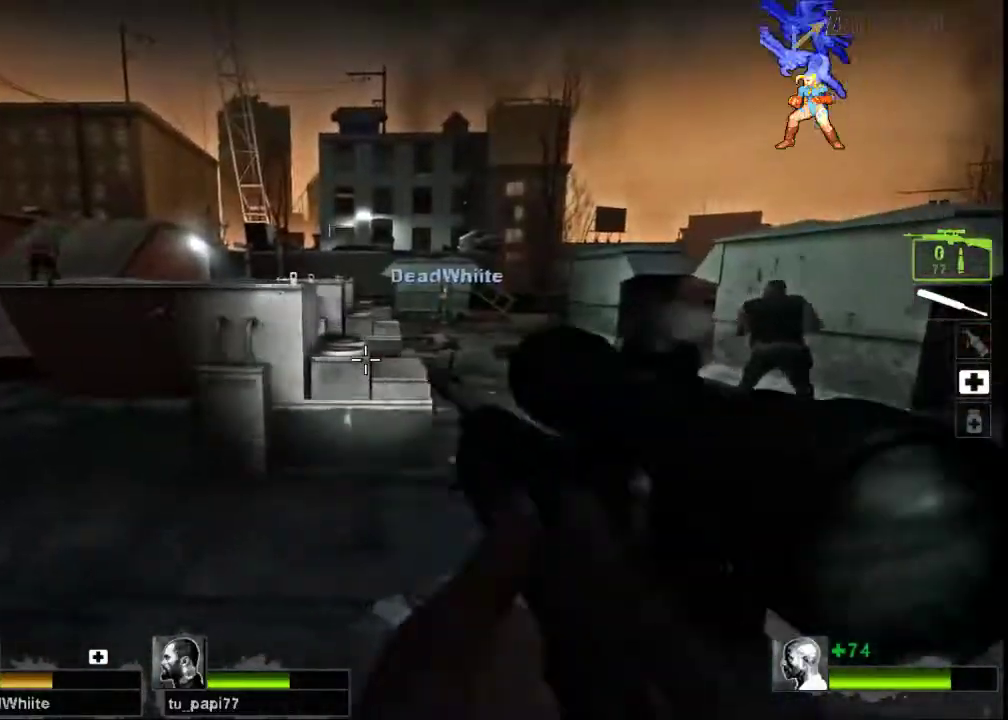
{"keys": ["space", "w"], "mouse": [], "events": [[500, "space", "down"]]}
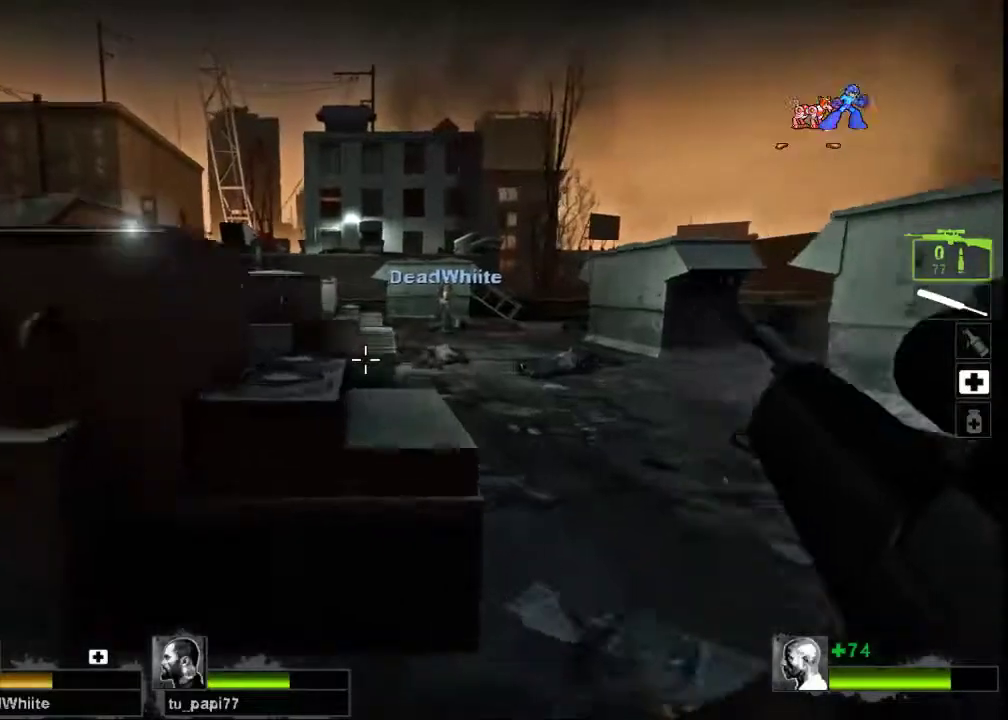
{"keys": ["a"], "mouse": [], "events": [[100, "space", "up"], [100, "w", "up"], [200, "a", "down"]]}